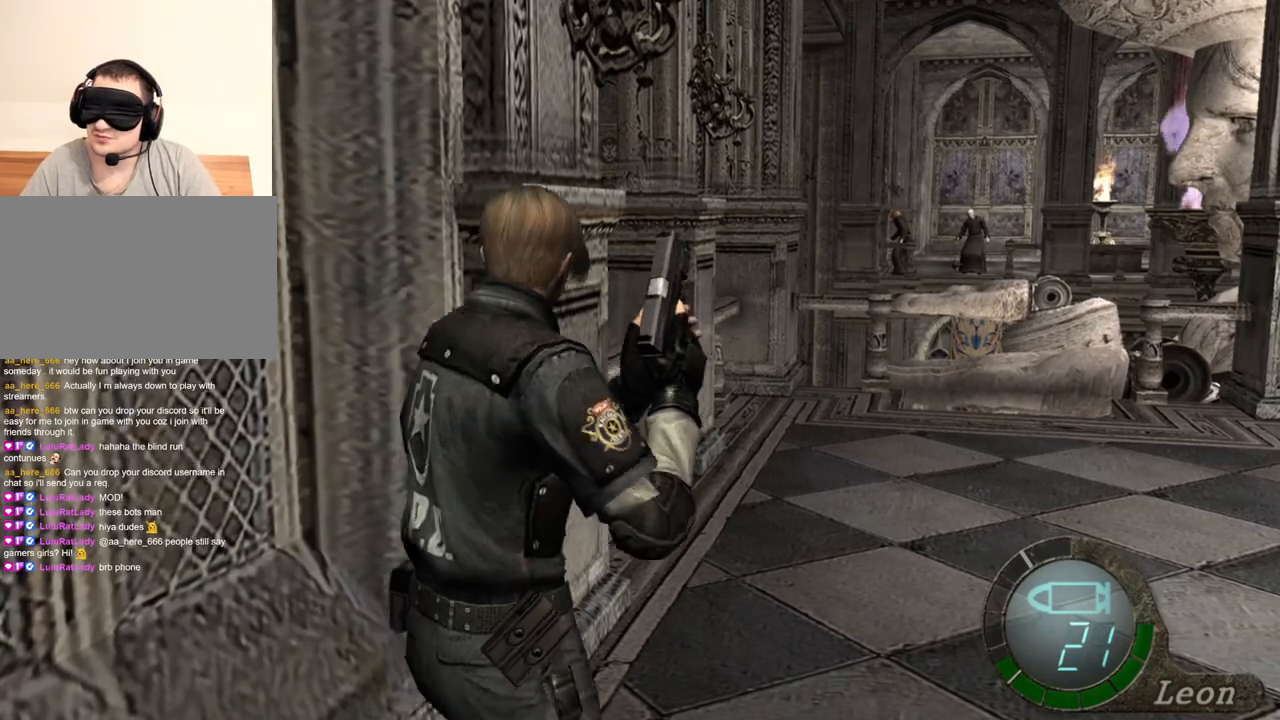
Gameplay with keyboard and mouse; each line is a JSON object with the keys and mouse buttons held at the frame after it. "events" lists presses ("down") and releases ("up") of "1", "2", "3", "4", "5", "a", "alt", "b", "c", "ctrl", "d", "e", "f", "g", "q", "r", "s", "shift", "space", "t", "tab", "tilde", "v", "w", "x", "z", "mouse_left", "mouse_wheel", "mouse_right", "mouse_mb4" and "mouse_mb5" between this image and that frame as [ms after this image, input, new state], when the widget could be followed in between. "mouse_left", "mouse_wheel", "mouse_right", "mouse_mb4", "mouse_mb5" = the "left", "wheel", "right", "mb4", "mb5" buttons of the "mouse" list. No other keys are recorded. "wheel" means that the mouse wheel is clicked or scrolled. Mouse movement is not recorded.
{"keys": ["w"], "mouse": [], "events": []}
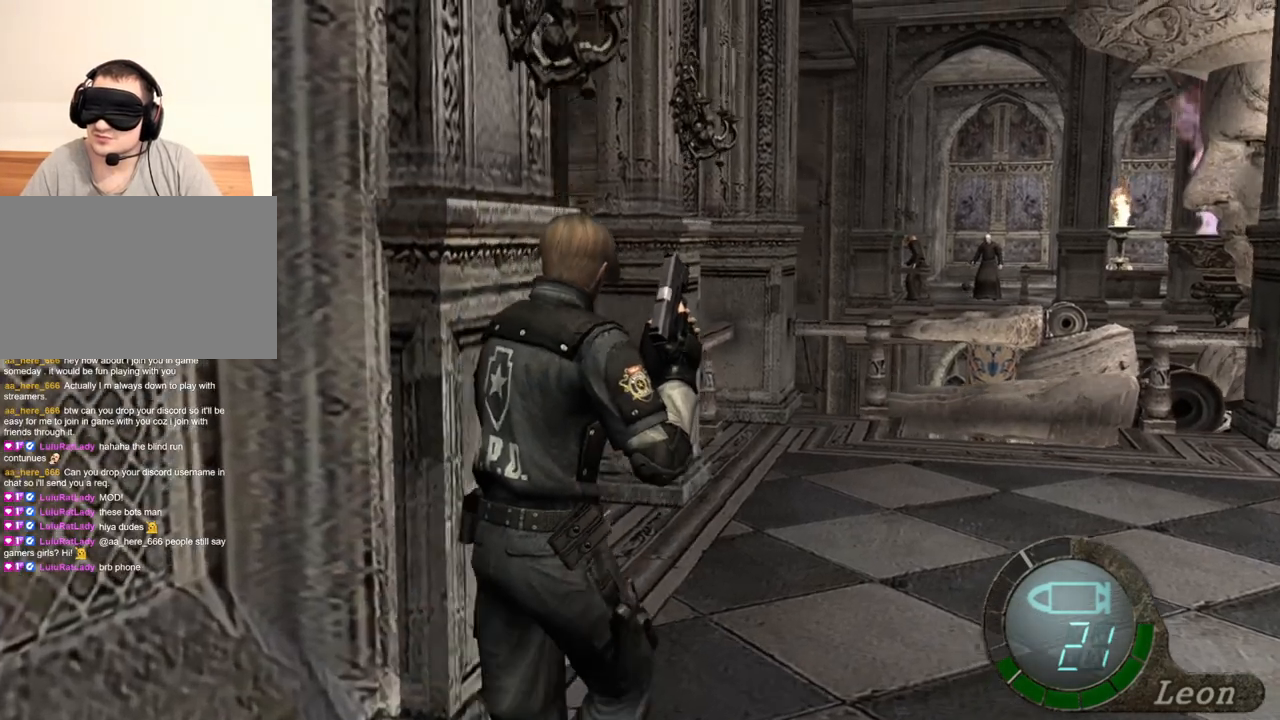
{"keys": ["w"], "mouse": [], "events": []}
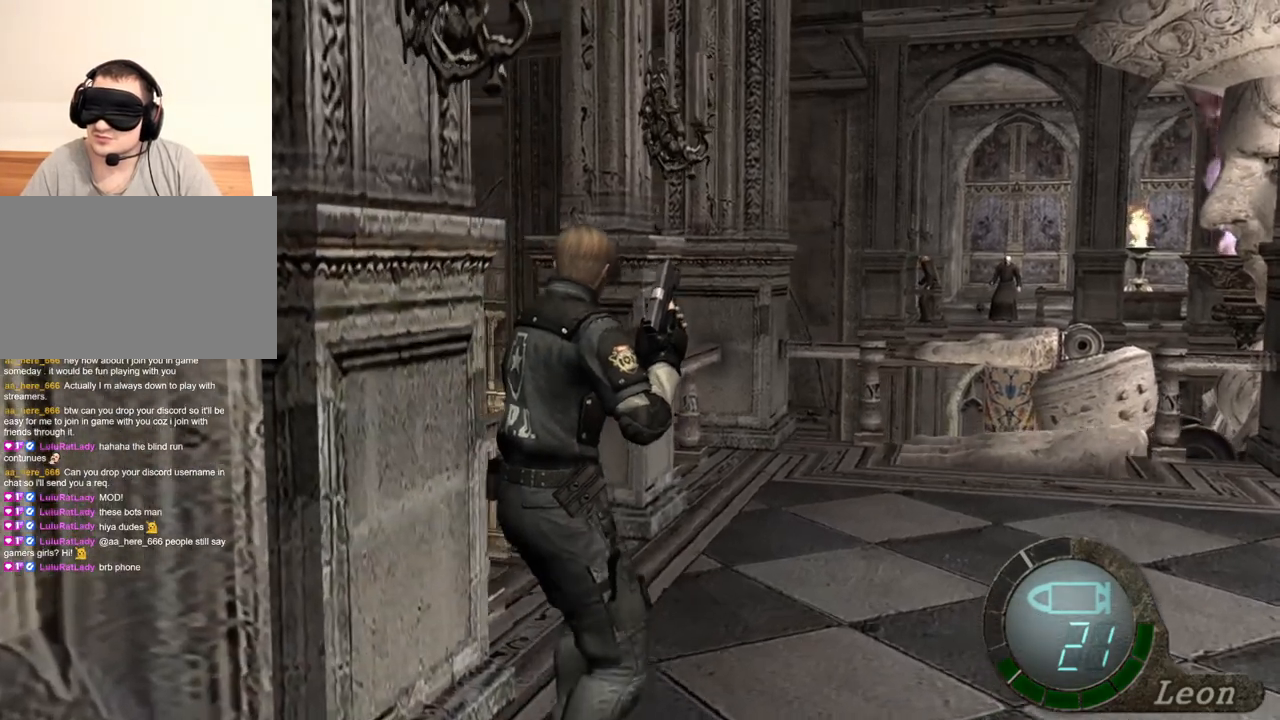
{"keys": ["w"], "mouse": [], "events": []}
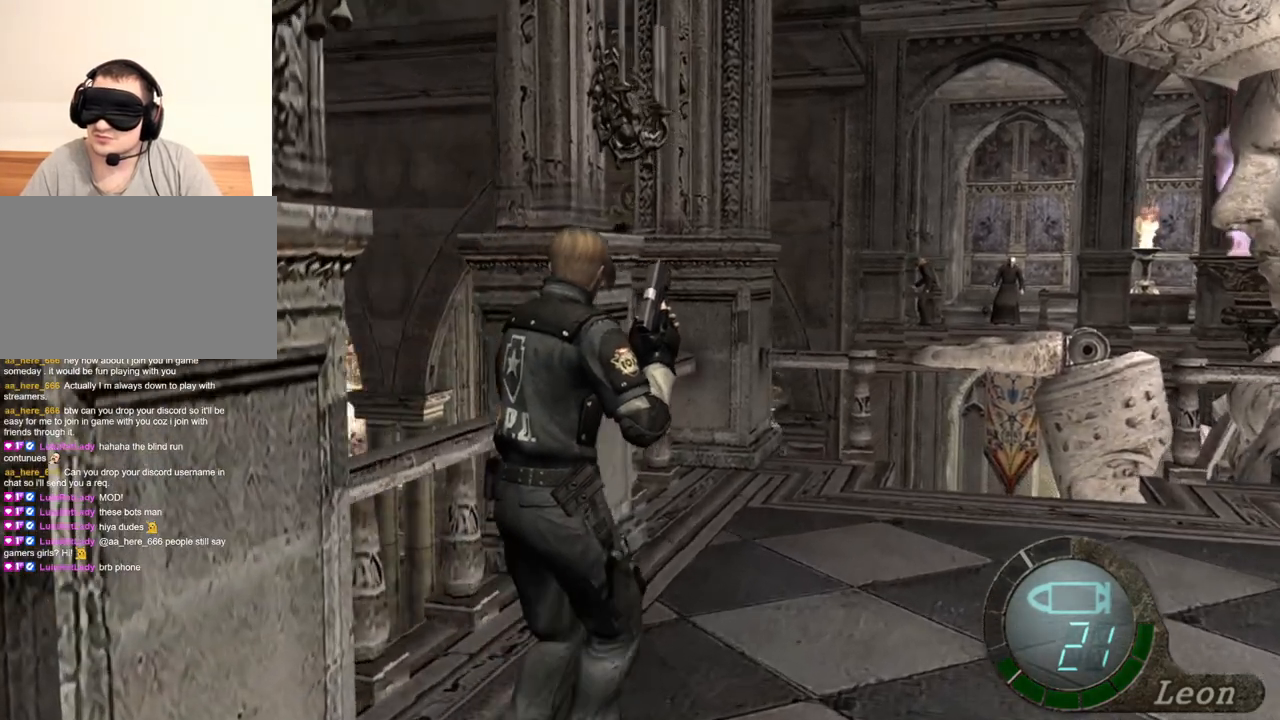
{"keys": ["w"], "mouse": [], "events": []}
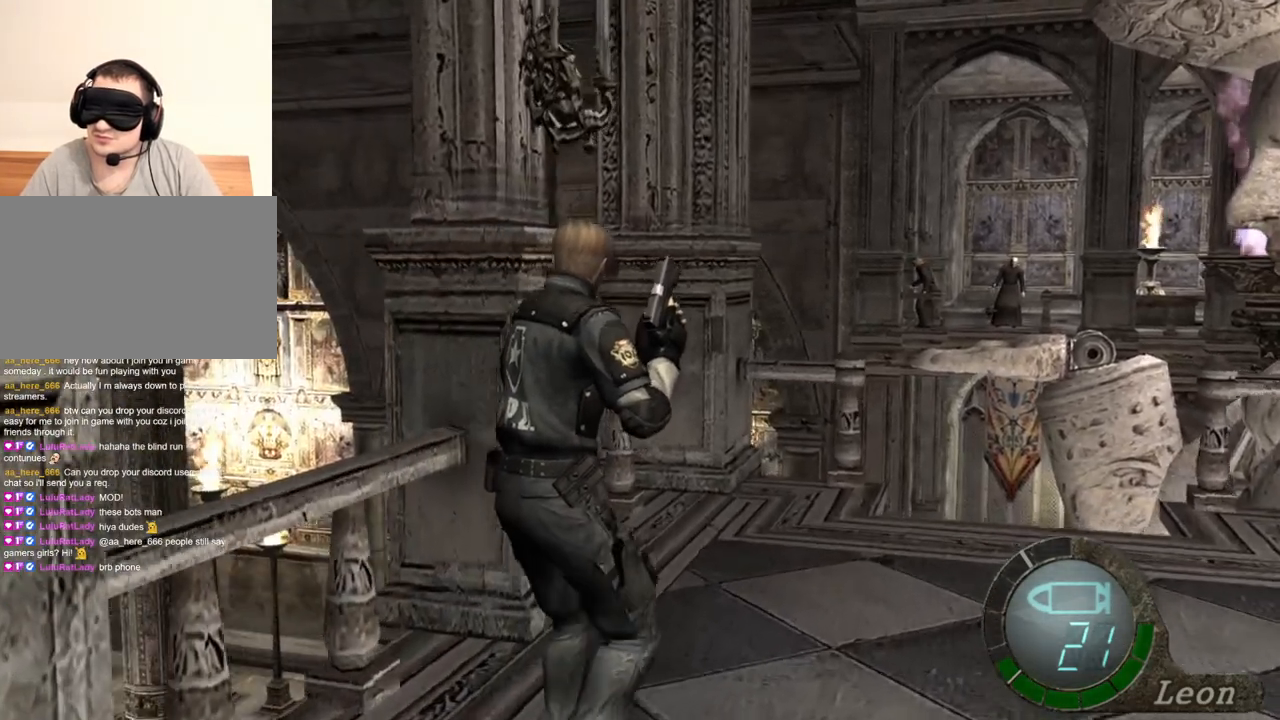
{"keys": ["w"], "mouse": [], "events": []}
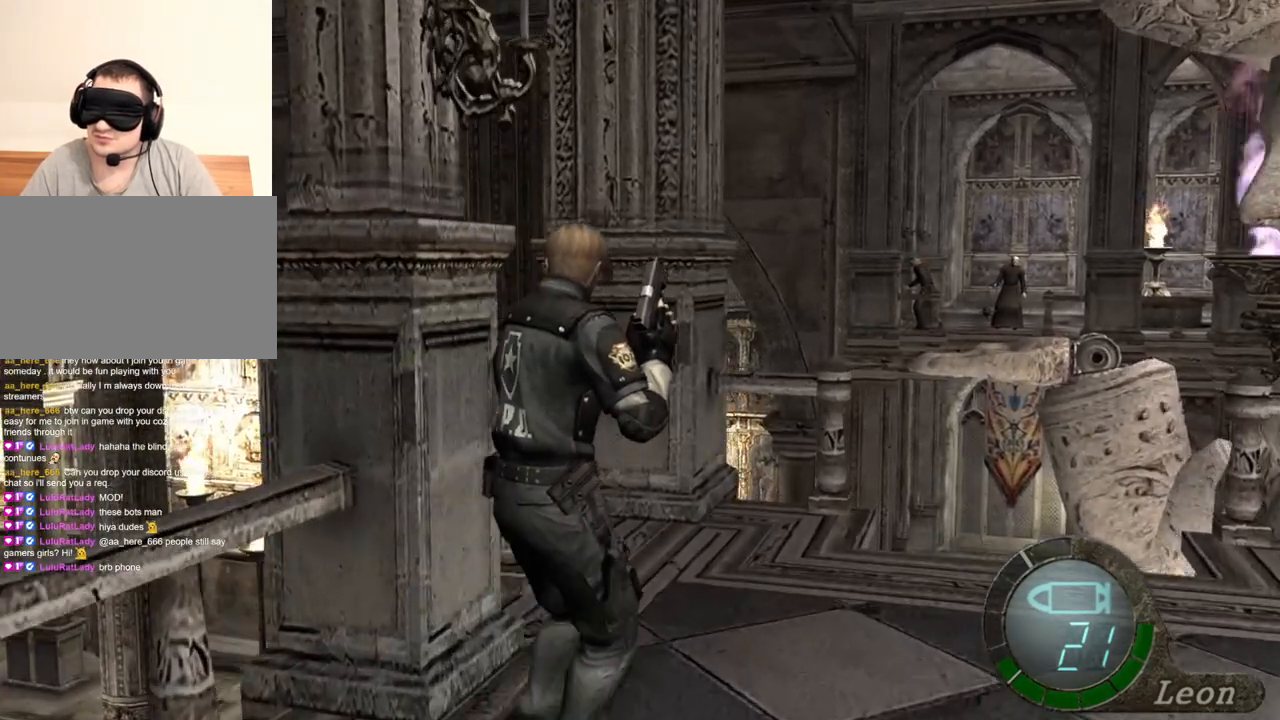
{"keys": [], "mouse": [], "events": [[100, "w", "up"]]}
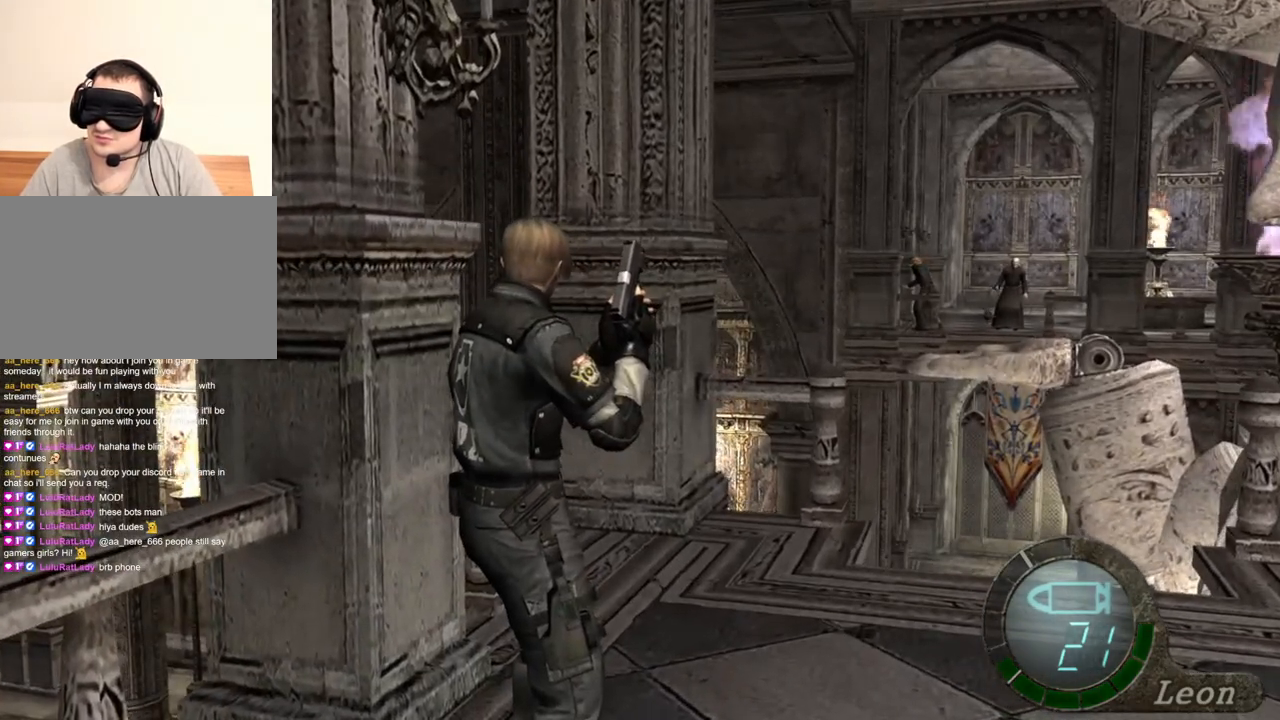
{"keys": [], "mouse": [], "events": []}
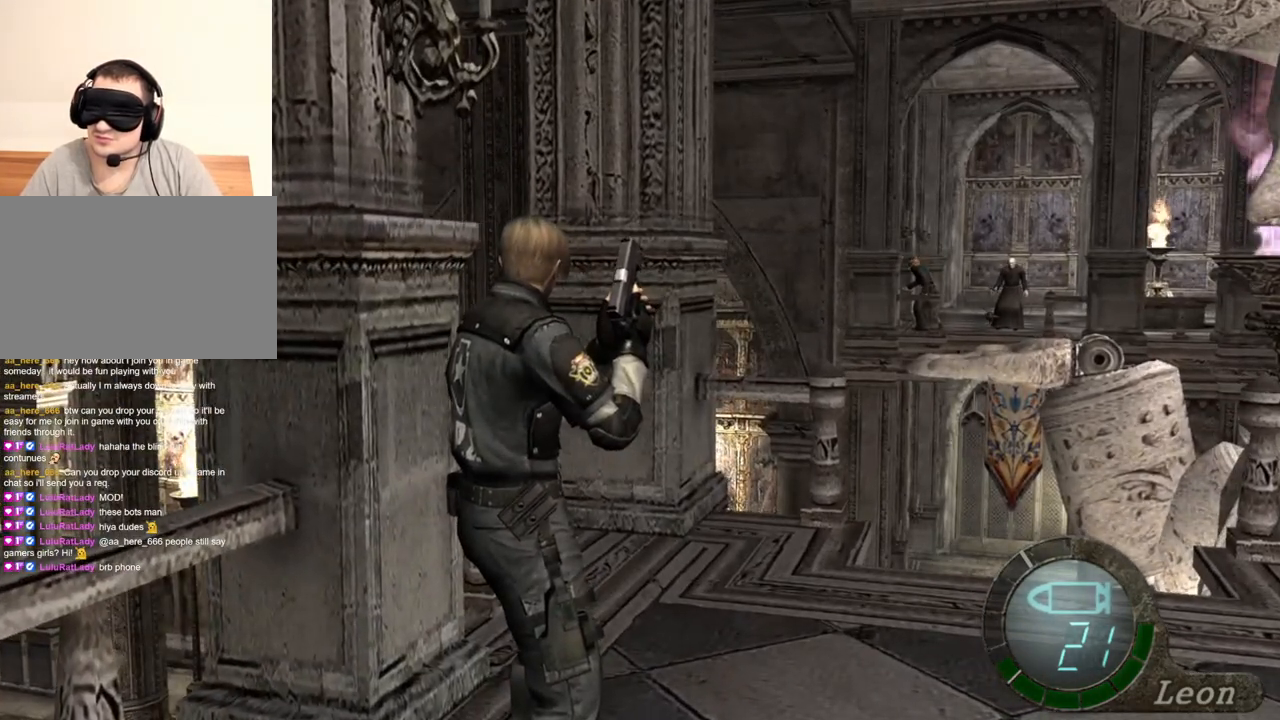
{"keys": [], "mouse": [], "events": []}
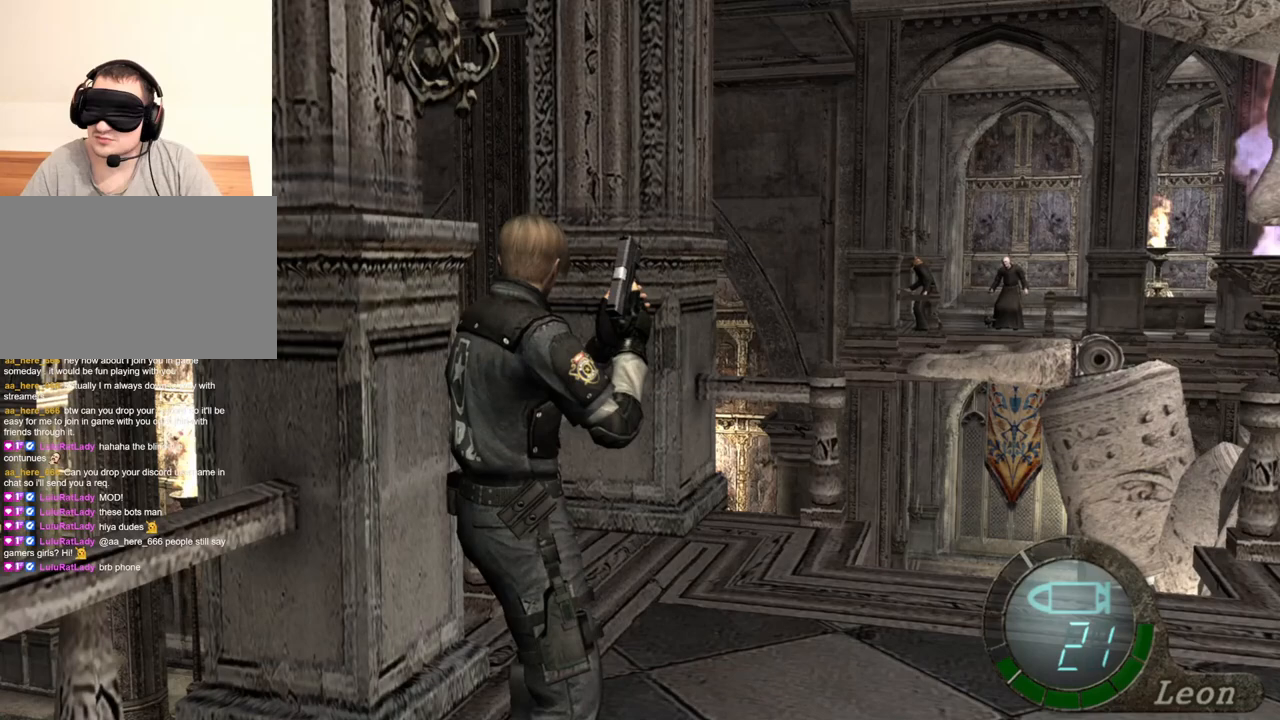
{"keys": [], "mouse": [], "events": []}
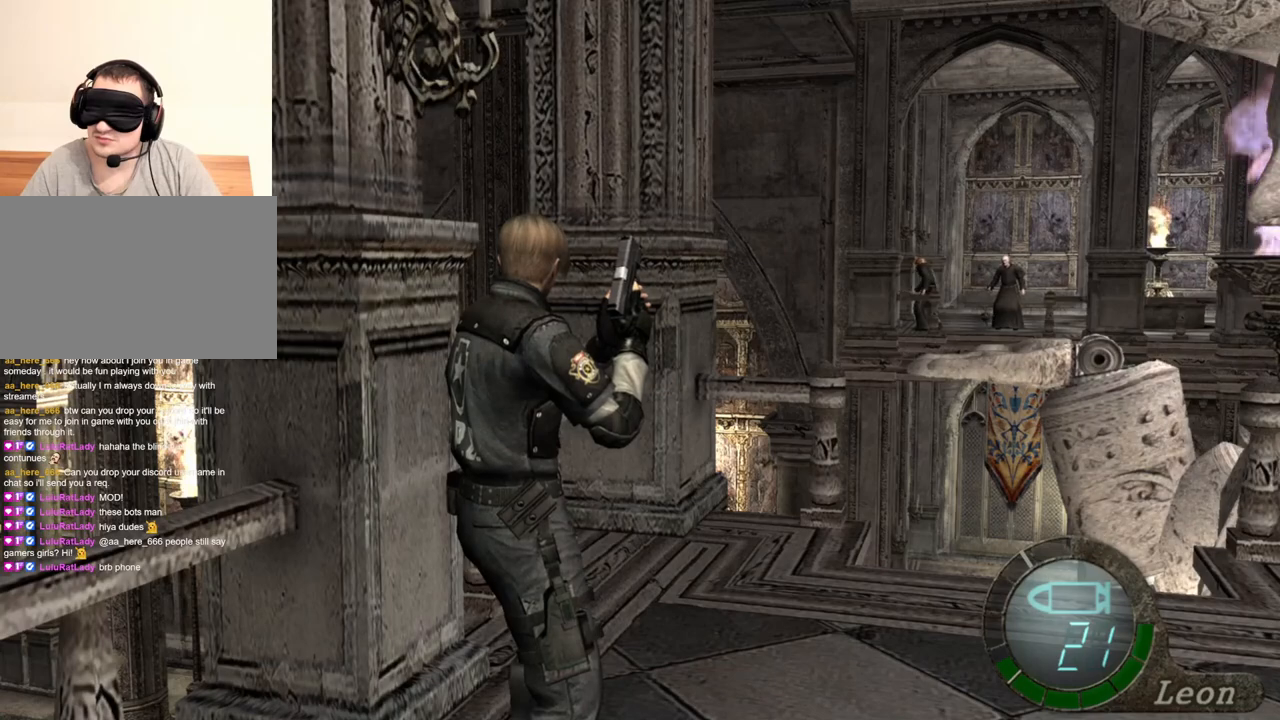
{"keys": [], "mouse": [], "events": []}
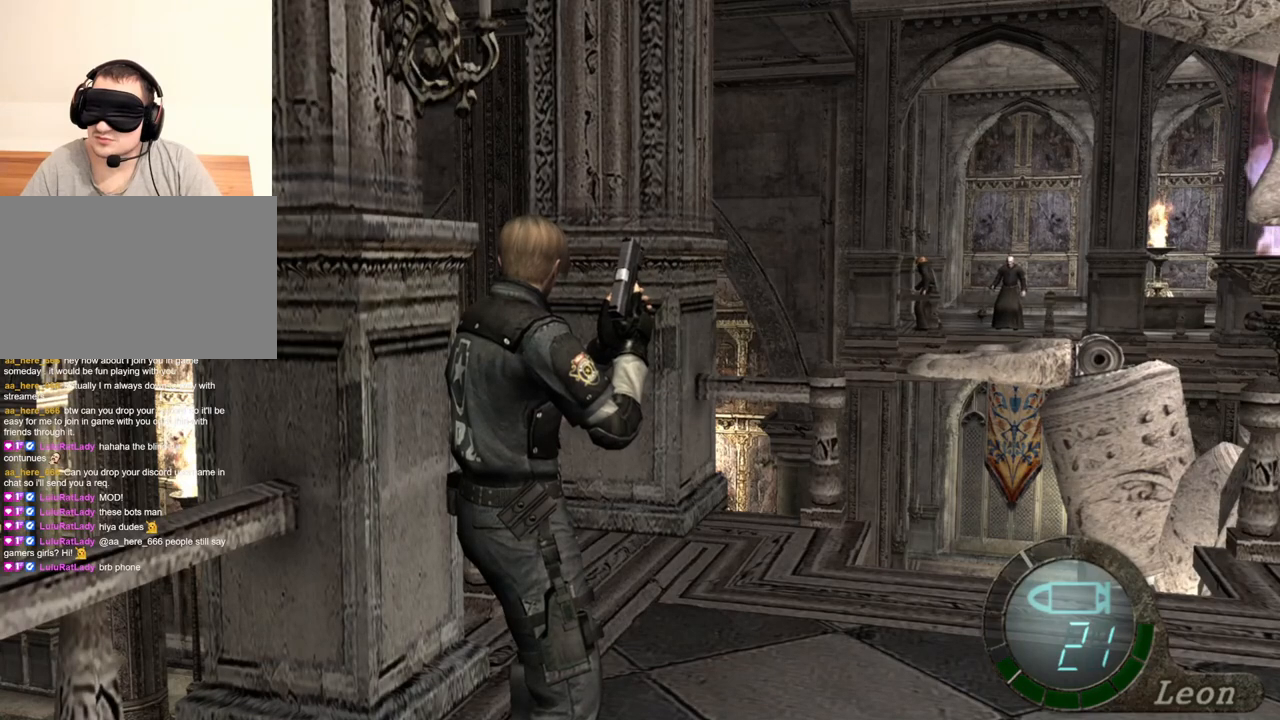
{"keys": [], "mouse": [], "events": []}
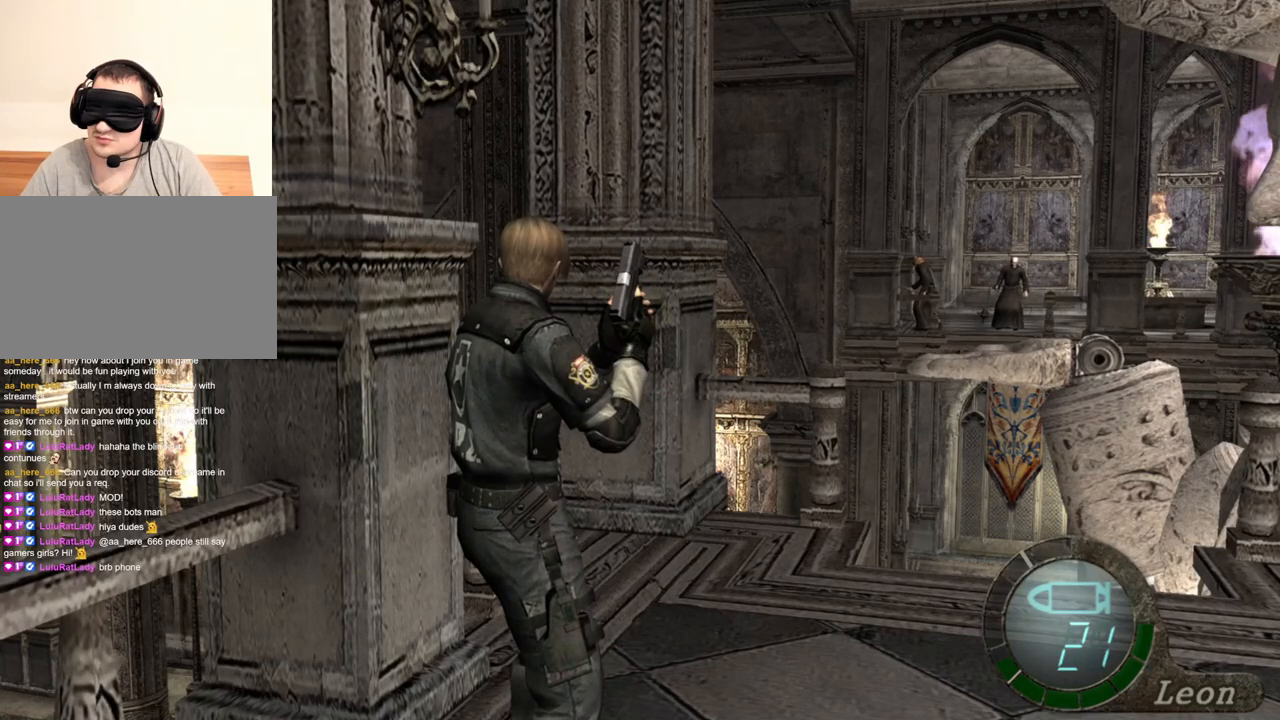
{"keys": [], "mouse": [], "events": []}
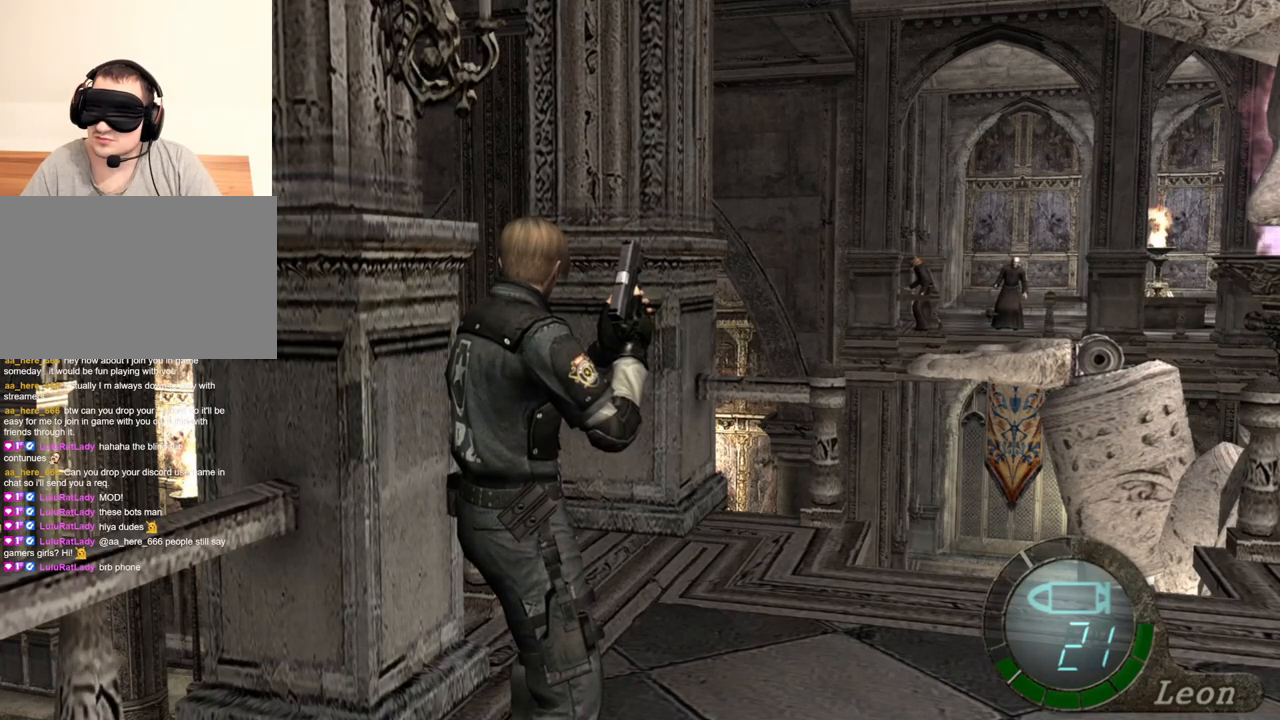
{"keys": [], "mouse": [], "events": []}
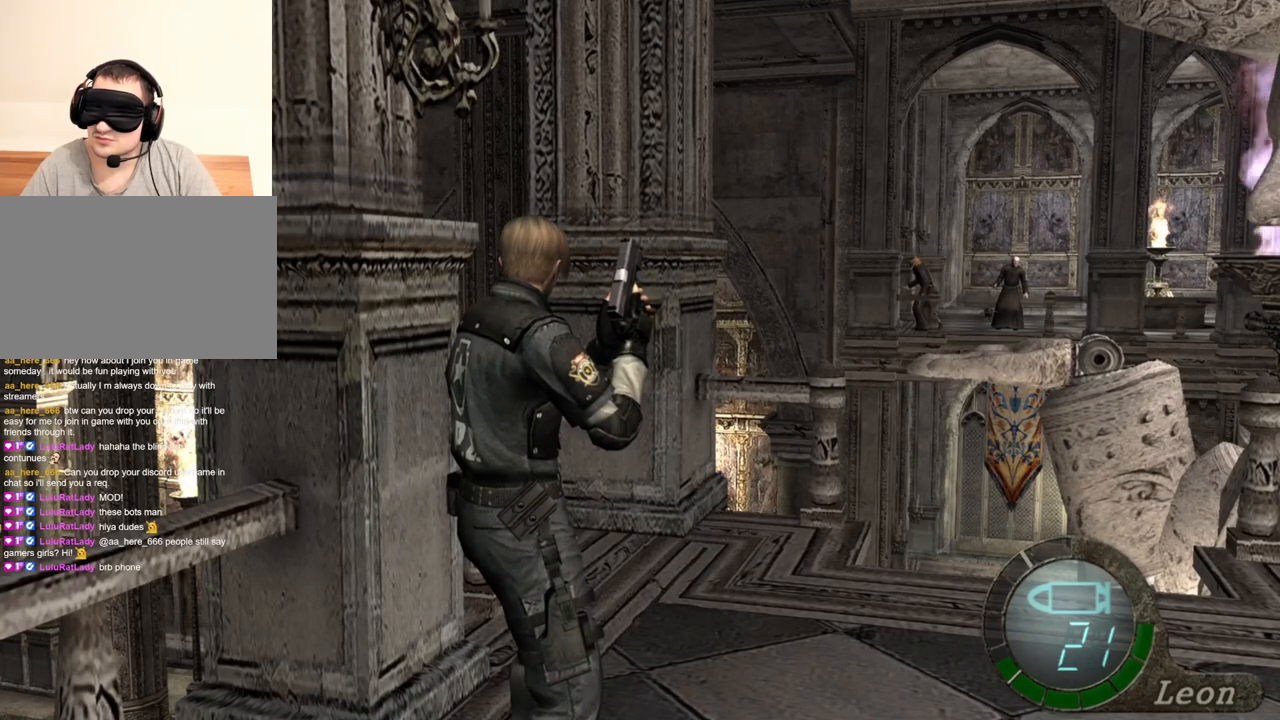
{"keys": [], "mouse": [], "events": []}
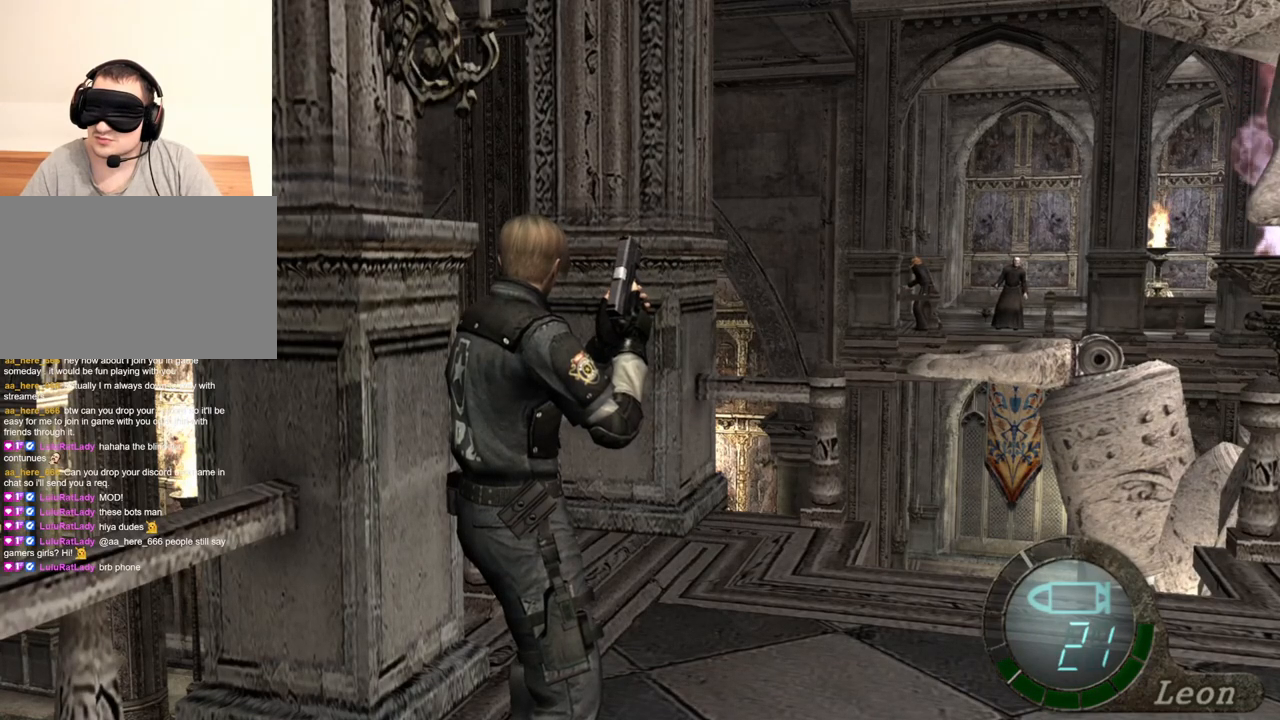
{"keys": [], "mouse": [], "events": []}
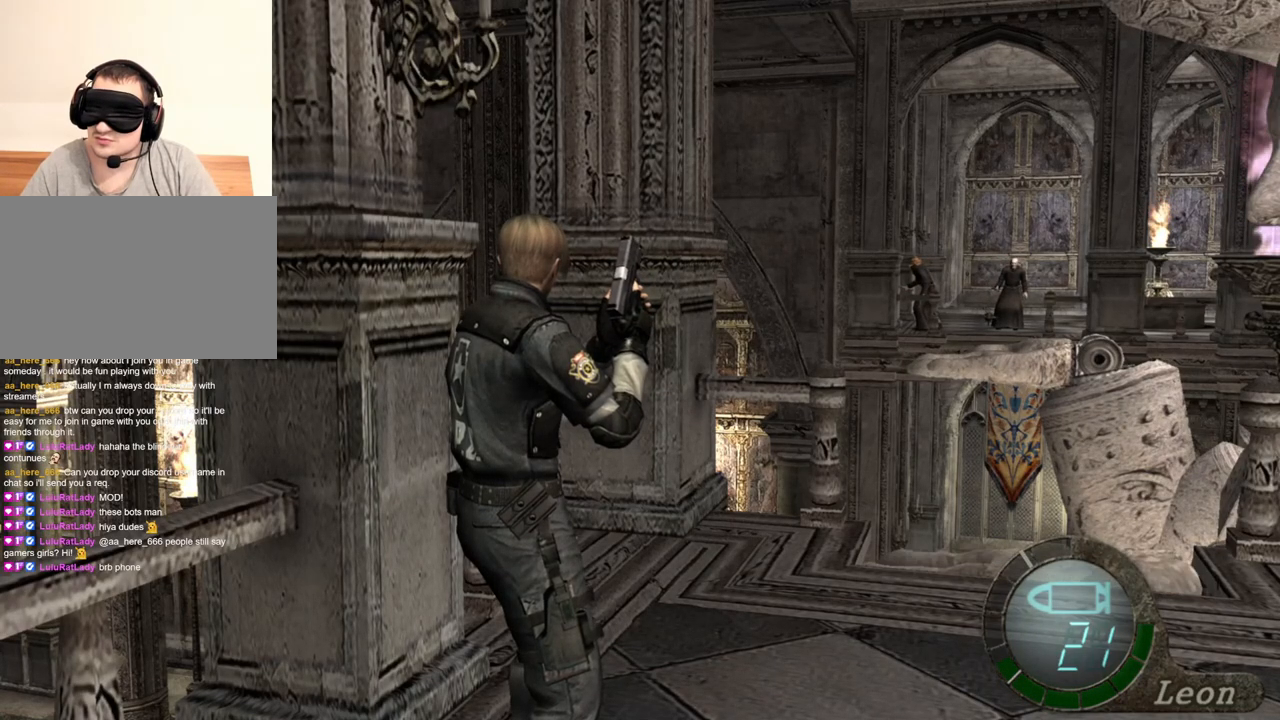
{"keys": [], "mouse": [], "events": []}
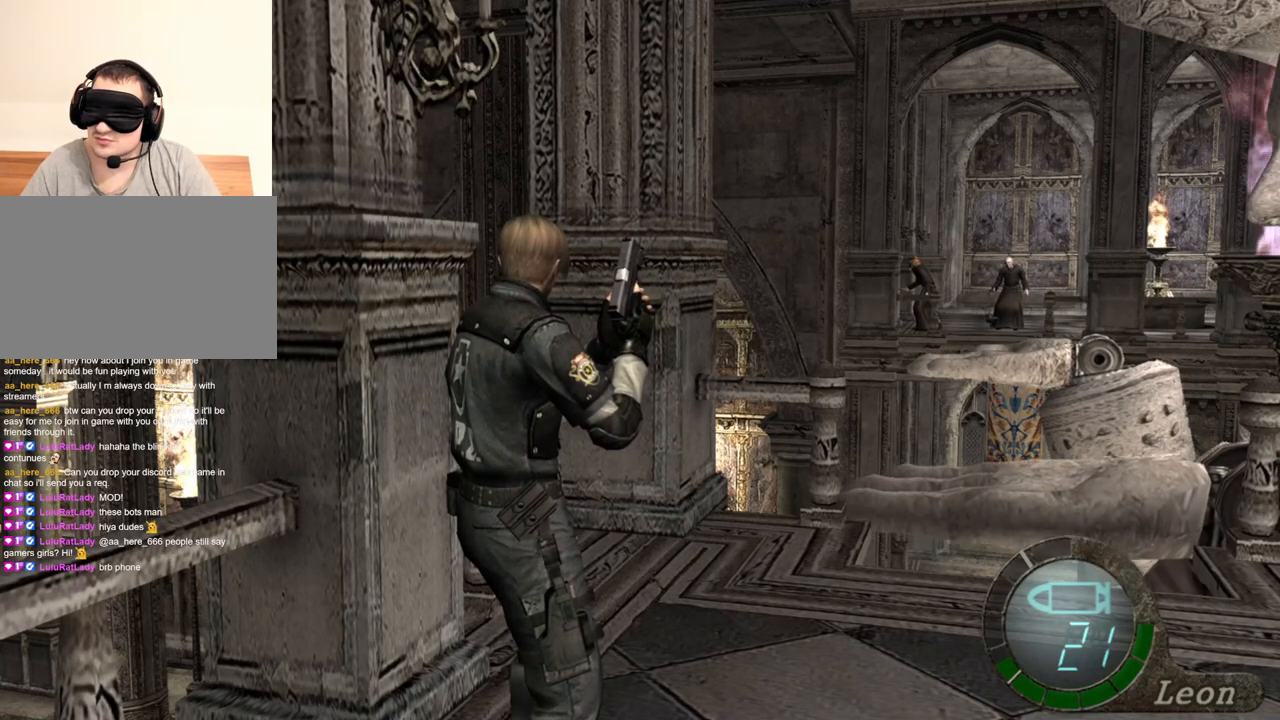
{"keys": ["w"], "mouse": [], "events": [[67, "w", "down"], [400, "d", "down"], [500, "d", "up"]]}
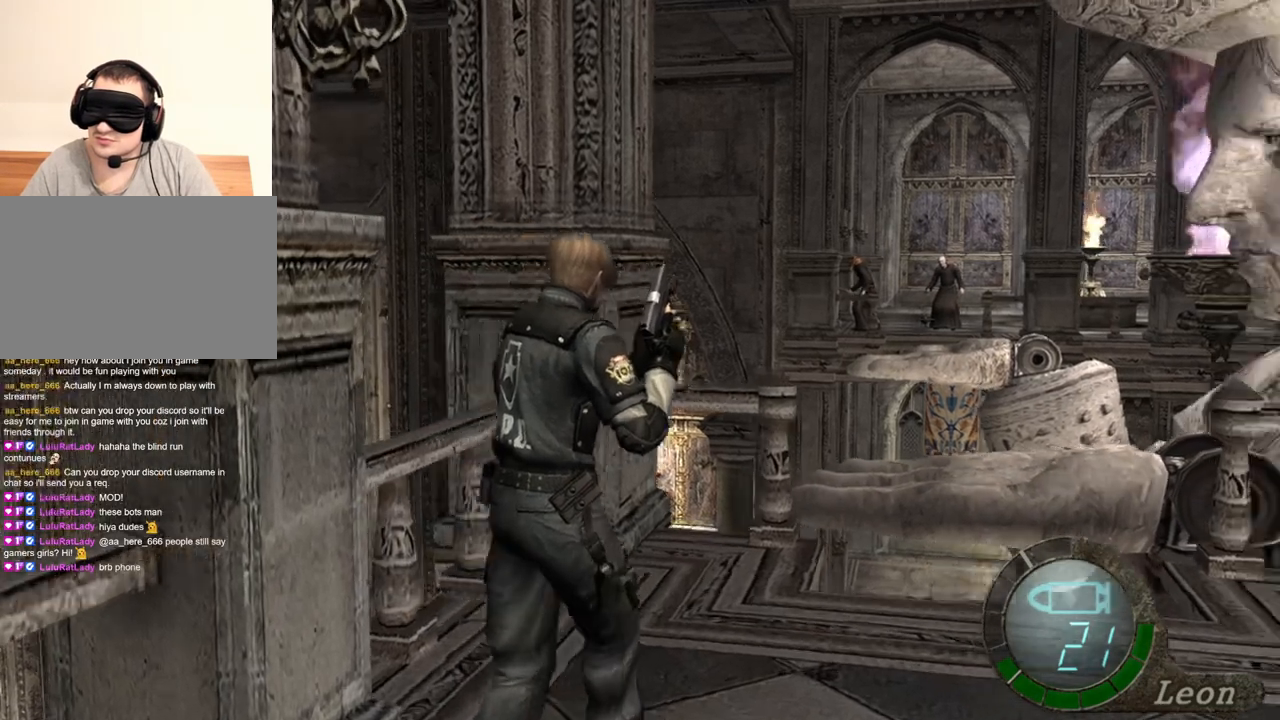
{"keys": [], "mouse": [], "events": [[100, "d", "down"], [167, "d", "up"], [433, "w", "up"]]}
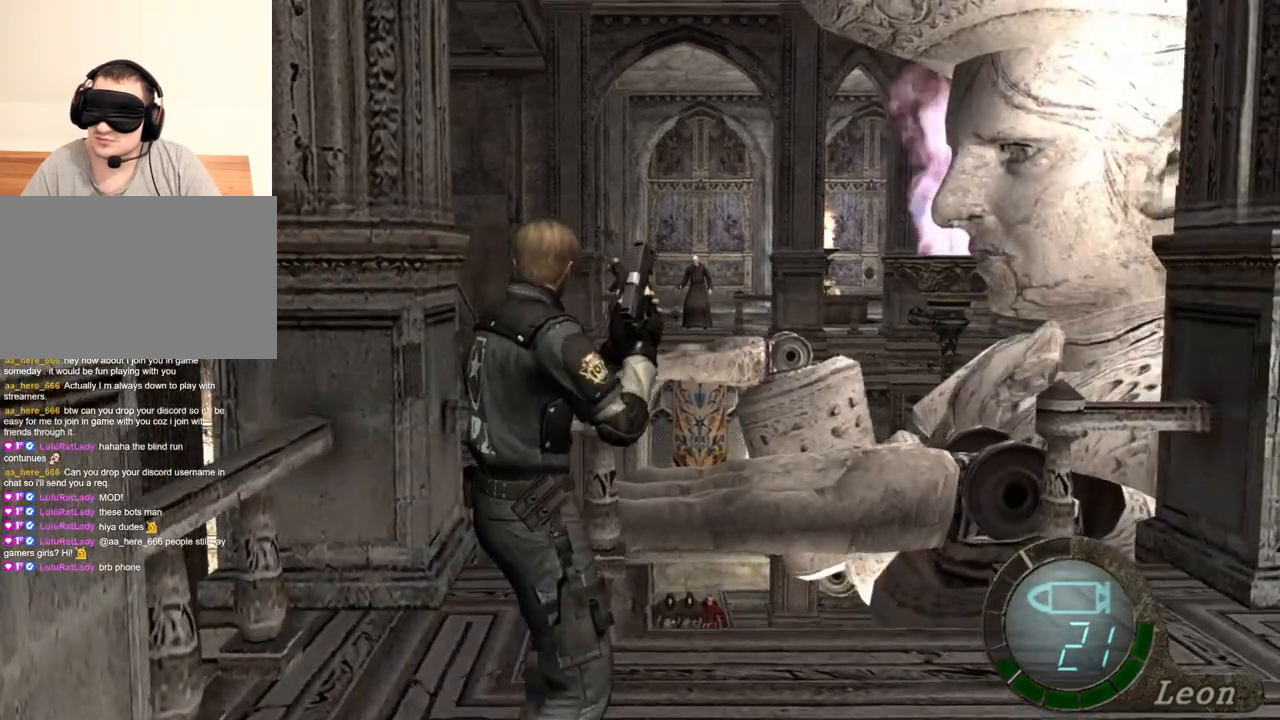
{"keys": [], "mouse": [], "events": []}
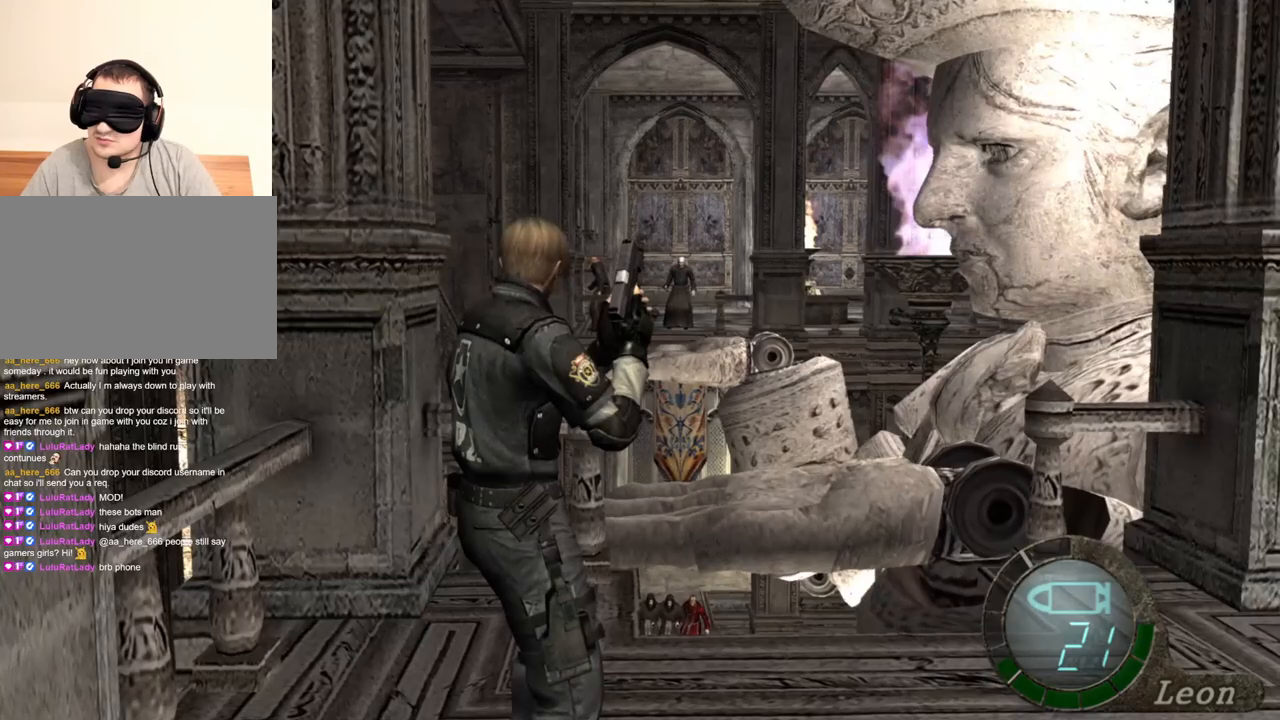
{"keys": [], "mouse": [], "events": []}
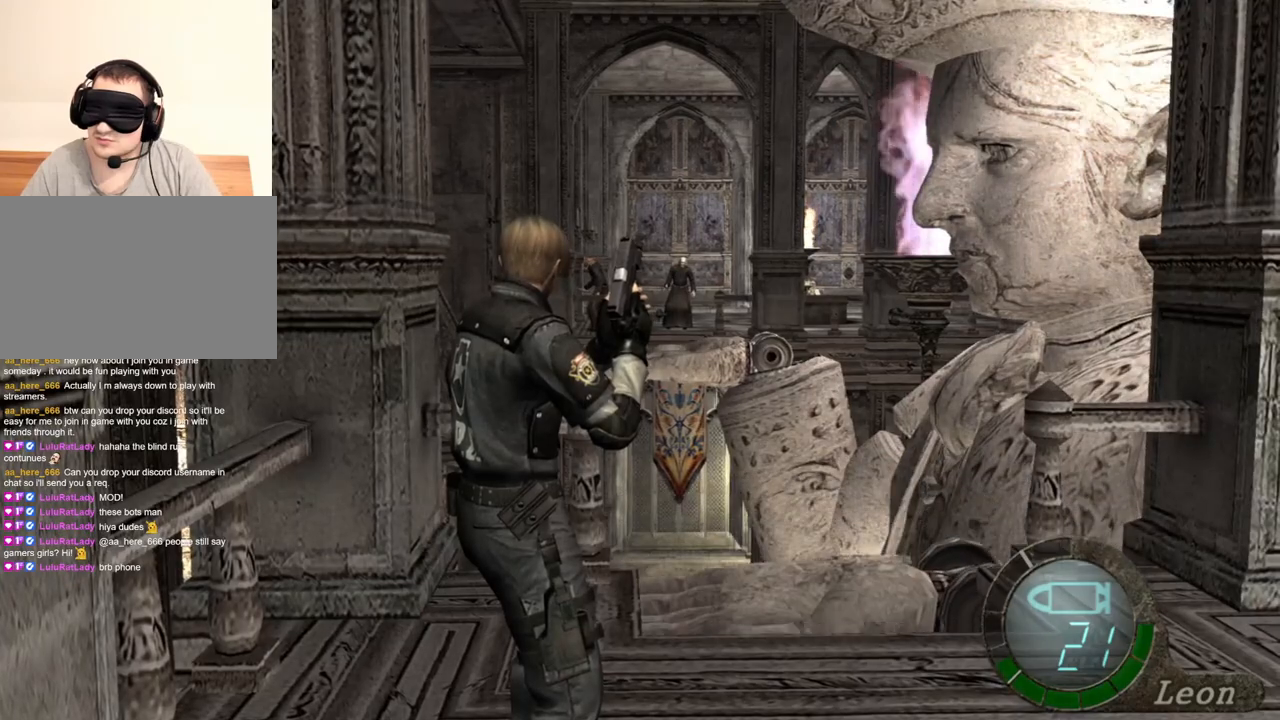
{"keys": [], "mouse": [], "events": []}
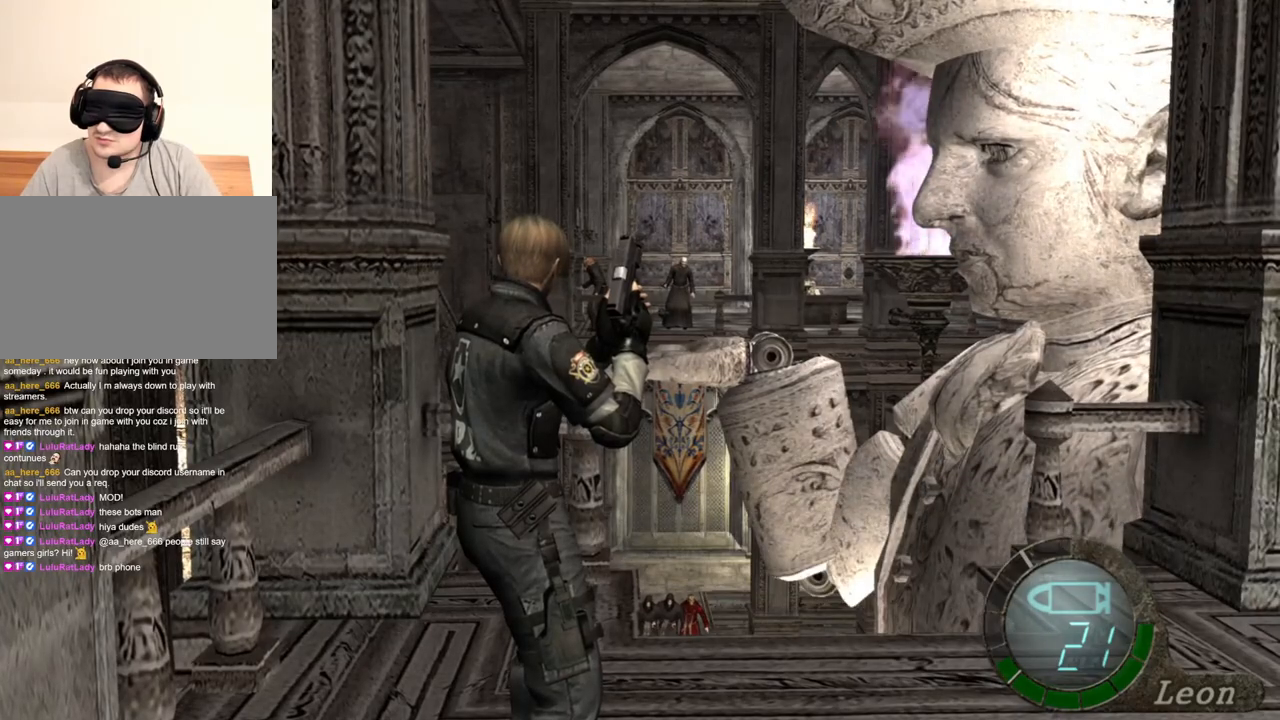
{"keys": [], "mouse": [], "events": []}
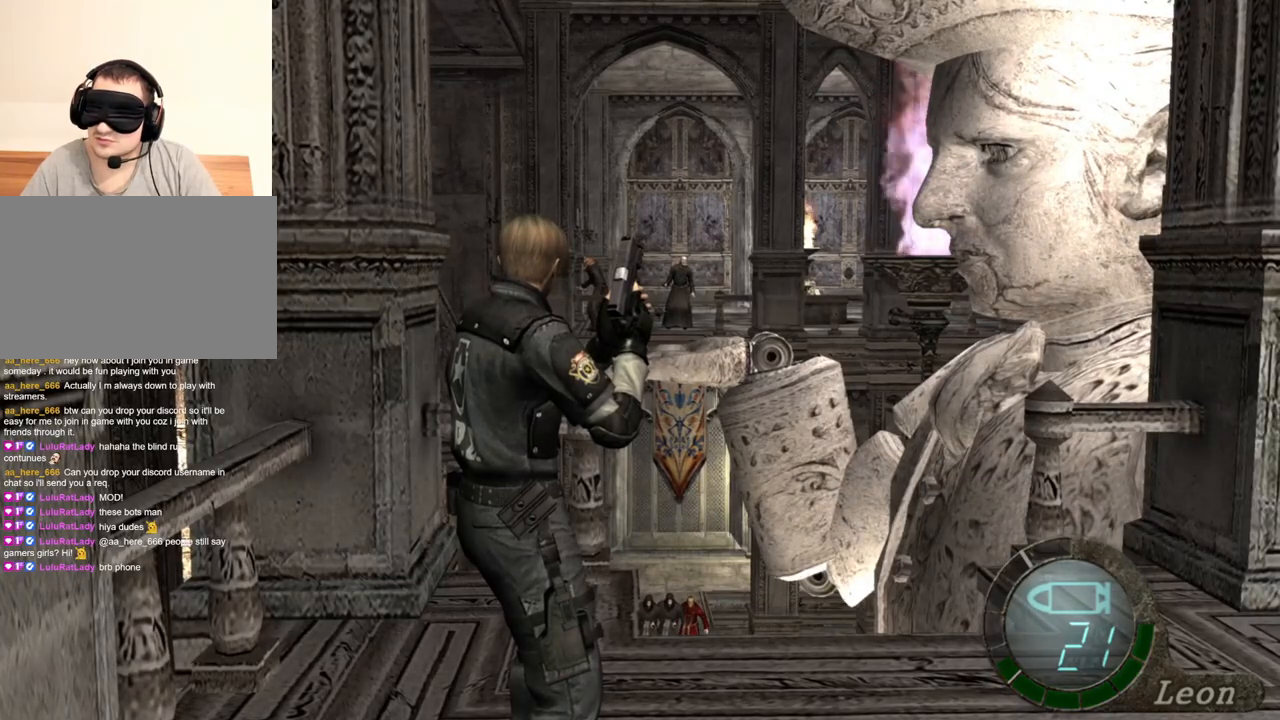
{"keys": [], "mouse": [], "events": []}
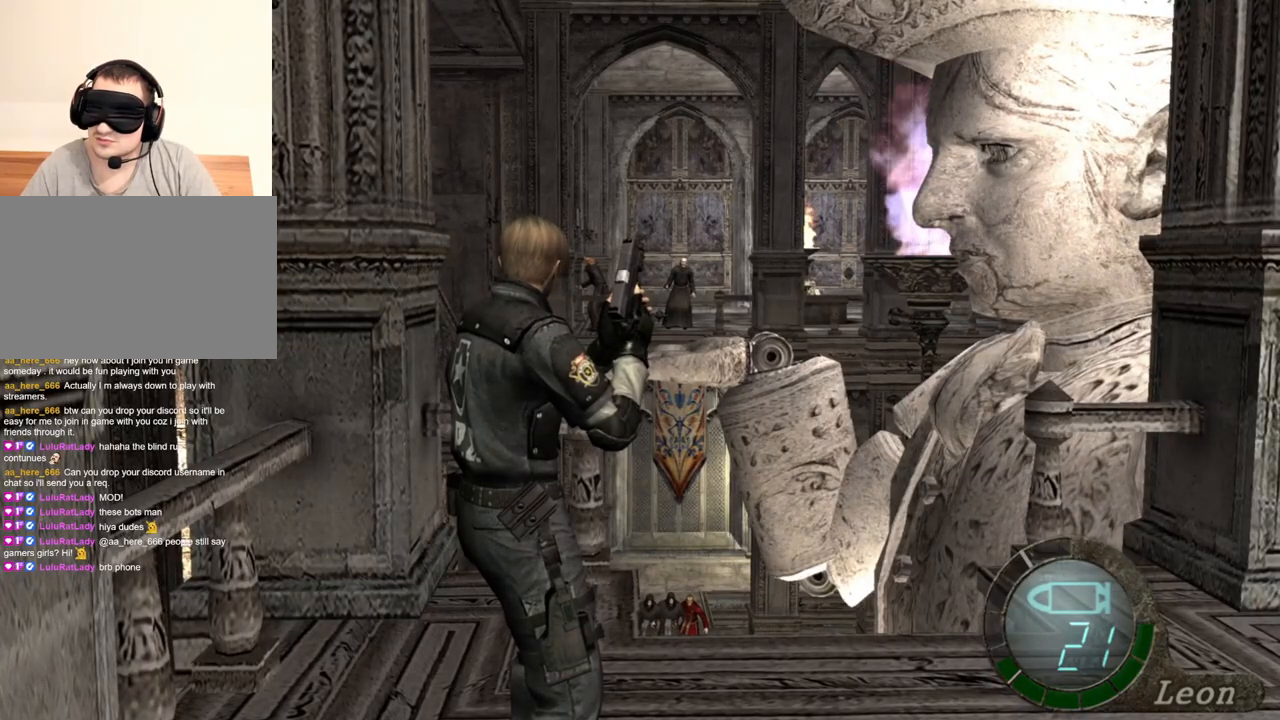
{"keys": [], "mouse": [], "events": []}
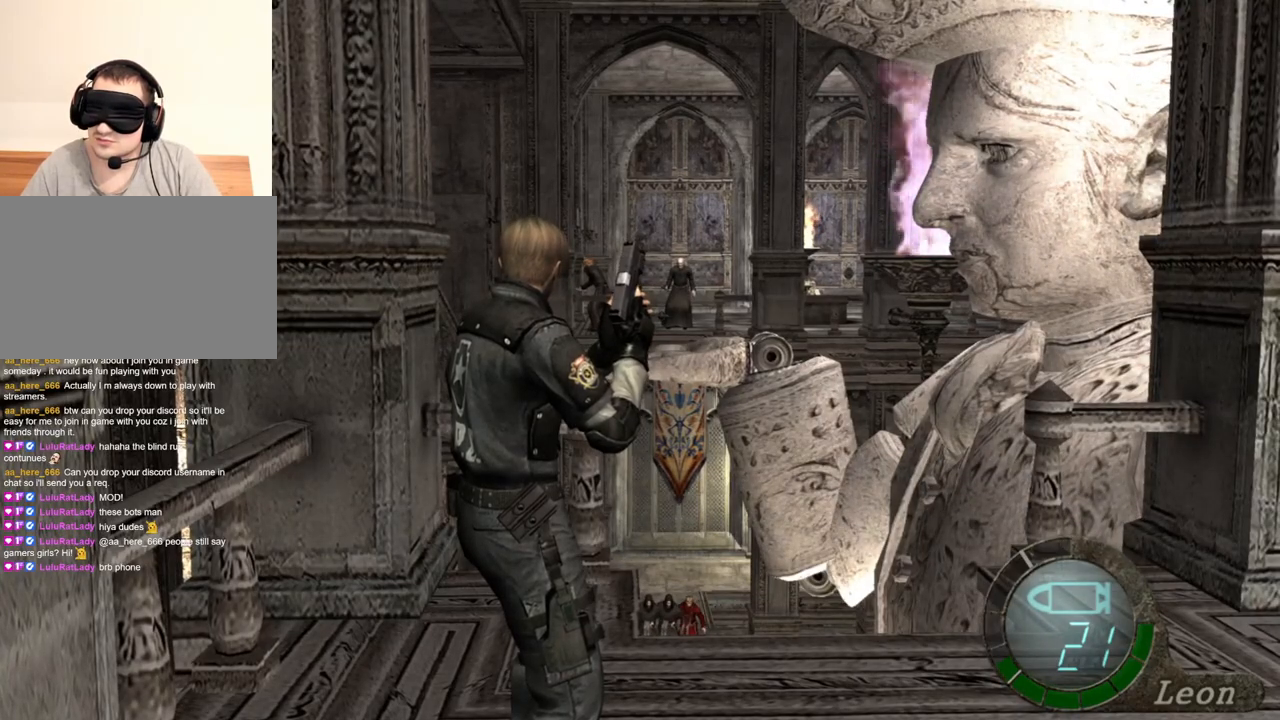
{"keys": [], "mouse": [], "events": []}
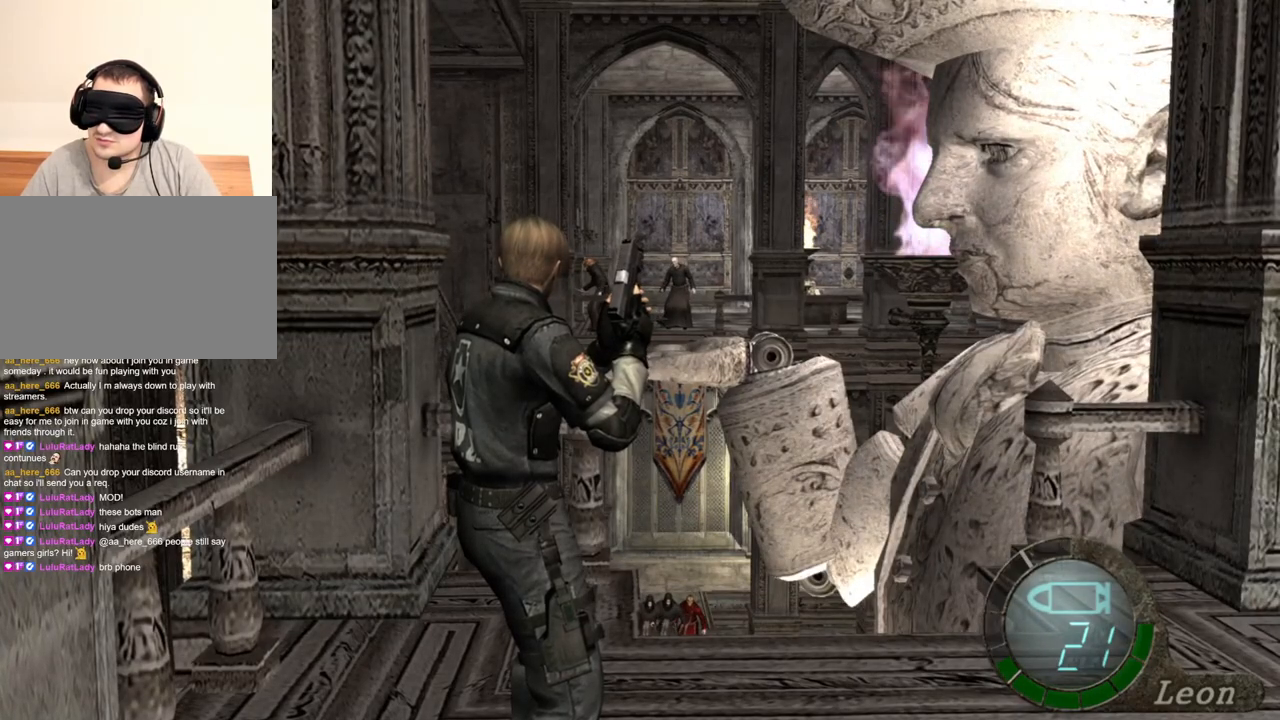
{"keys": ["w"], "mouse": [], "events": [[500, "w", "down"]]}
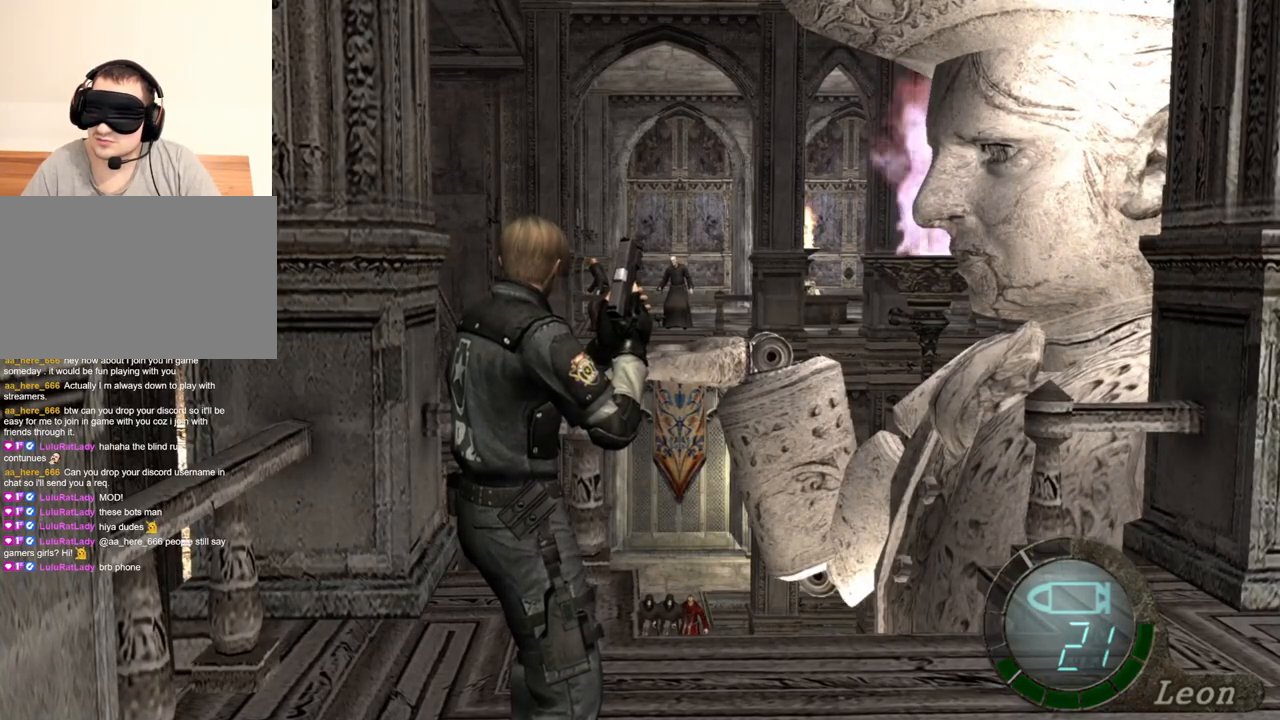
{"keys": ["w"], "mouse": [], "events": []}
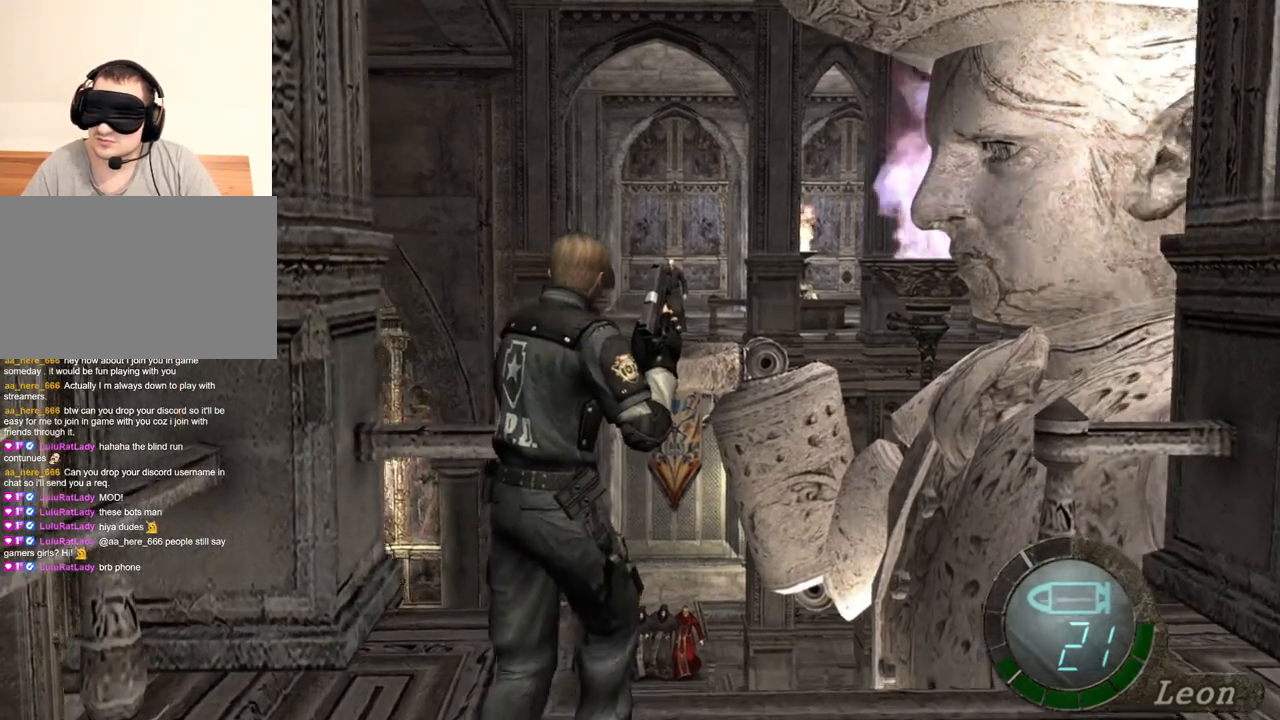
{"keys": ["w"], "mouse": [], "events": []}
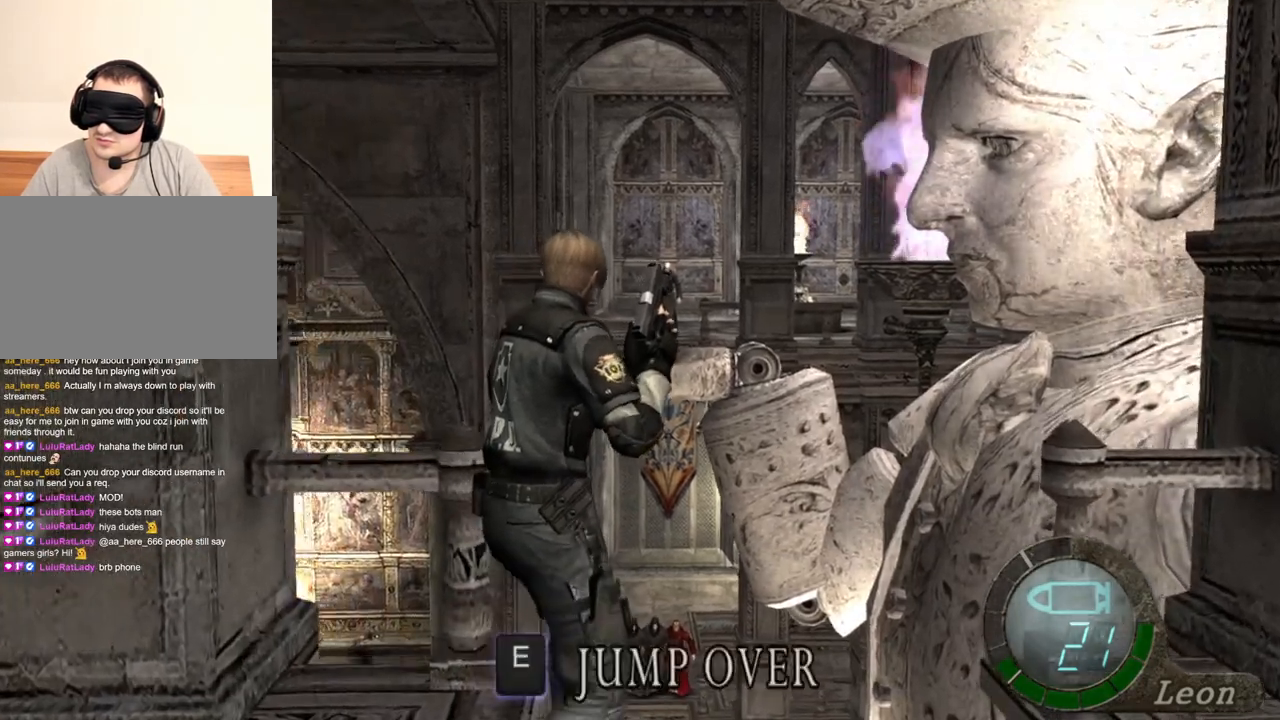
{"keys": [], "mouse": [], "events": [[267, "w", "up"]]}